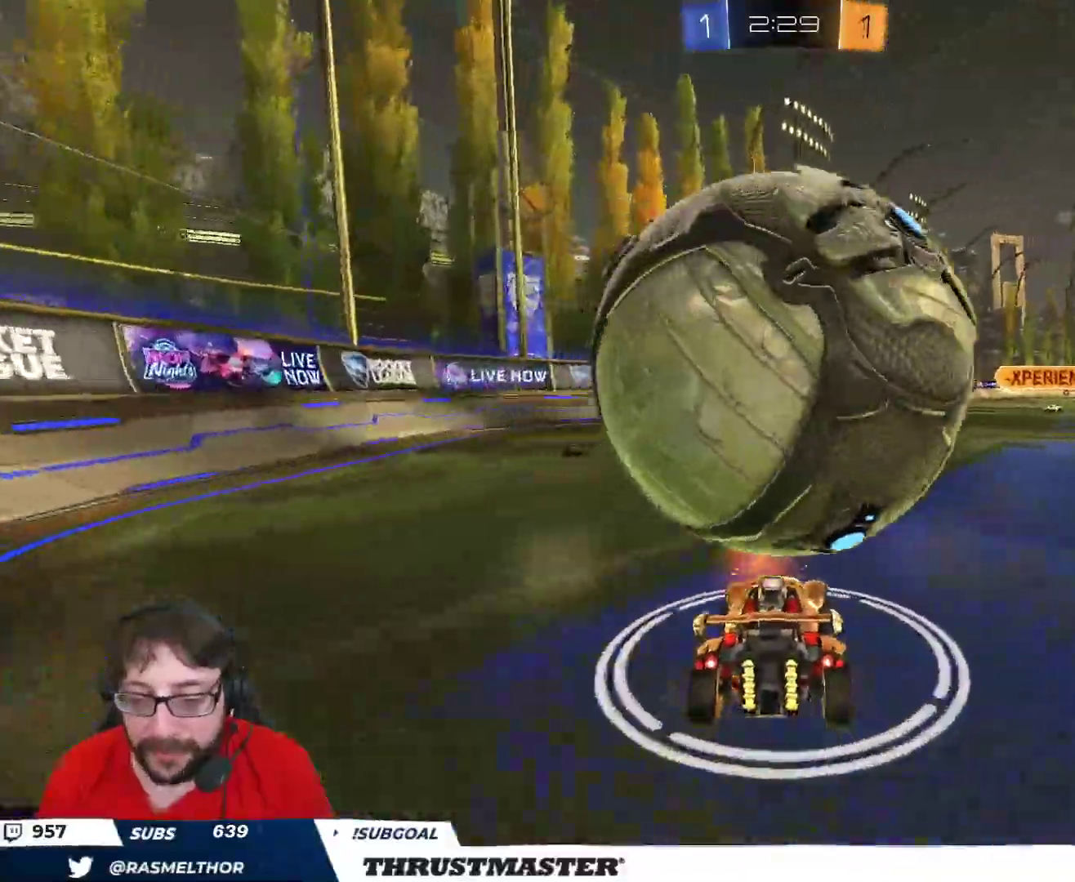
Gameplay with a controller (Xbox layout); each line is a JSON object with the inputs held at the frame after it. "events" lists button and stick changes between this image and that frame as [ms after this image, input, new state], when the widget could be followed in between.
{"buttons": ["R2"], "left_stick": "center", "right_stick": "center", "events": [[50, "left_stick", "right"], [250, "left_stick", "center"], [467, "R2", "down"]]}
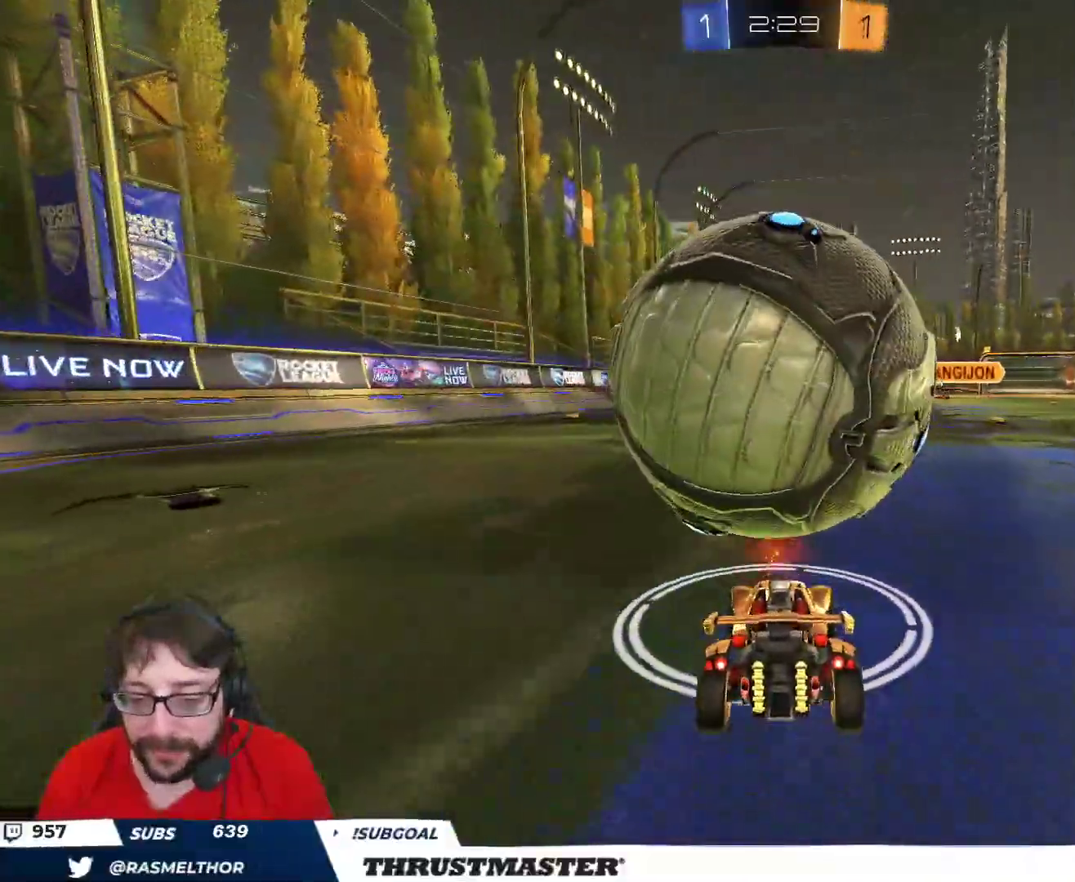
{"buttons": ["L2", "R2"], "left_stick": "up", "right_stick": "center", "events": [[50, "A", "down"], [50, "B", "down"], [100, "left_stick", "up"], [117, "L2", "down"], [150, "A", "up"], [200, "A", "down"], [283, "A", "up"], [300, "B", "up"]]}
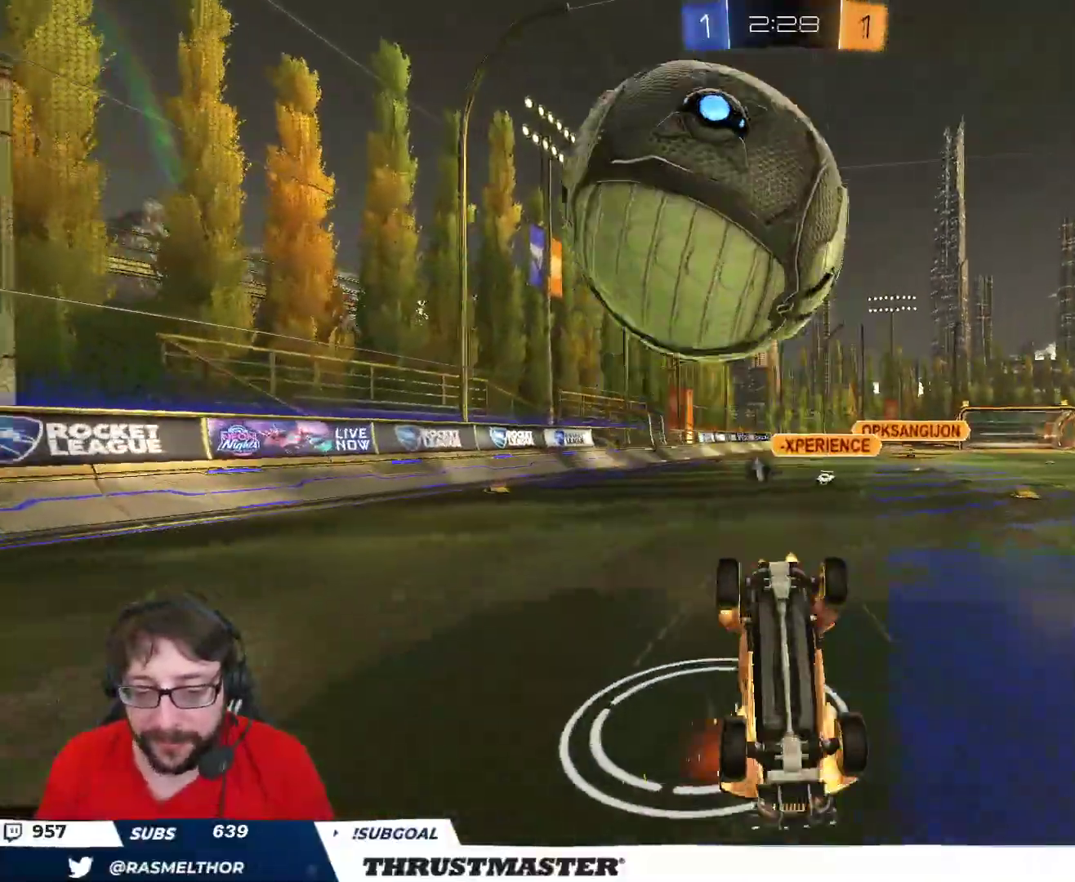
{"buttons": ["R2"], "left_stick": "center", "right_stick": "center", "events": [[83, "R2", "up"], [183, "L2", "up"], [267, "left_stick", "up-left"], [383, "R2", "down"], [383, "left_stick", "center"], [417, "Y", "down"], [483, "Y", "up"]]}
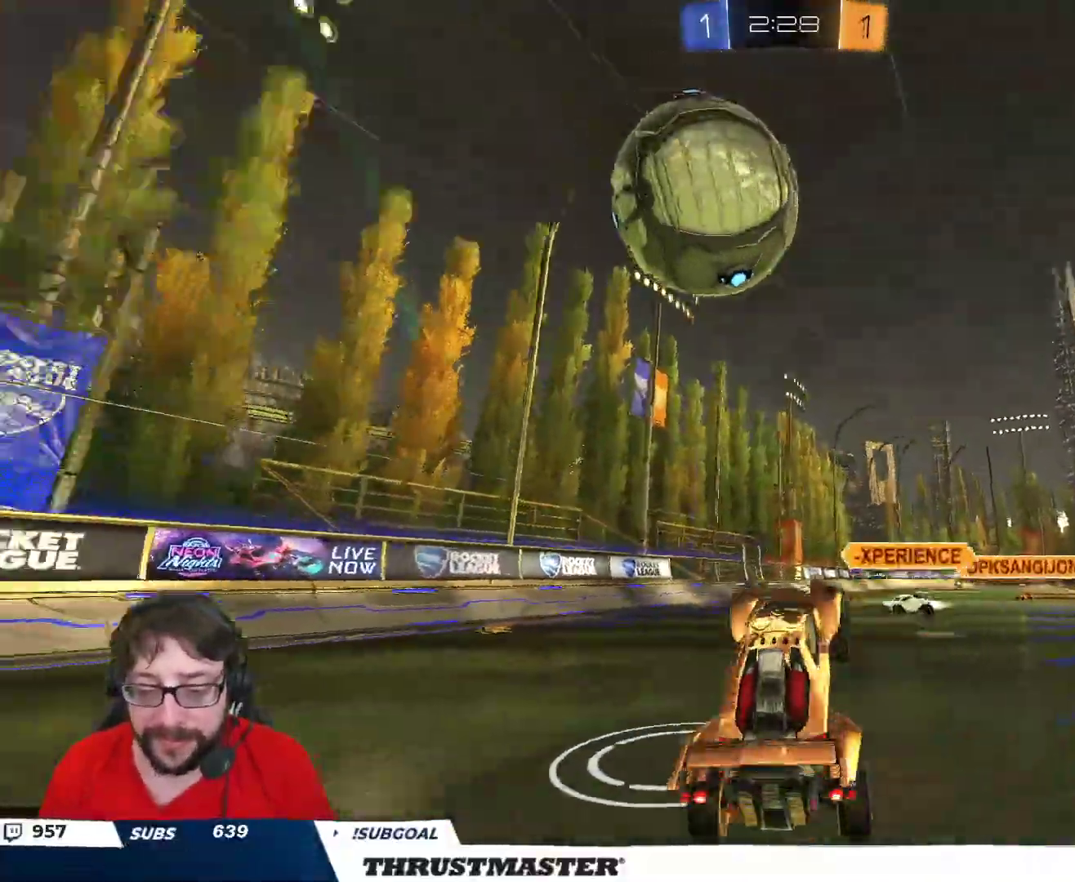
{"buttons": [], "left_stick": "left", "right_stick": "center", "events": [[133, "left_stick", "left"], [167, "R2", "up"], [300, "R2", "down"], [300, "left_stick", "center"], [433, "R2", "up"], [450, "left_stick", "left"]]}
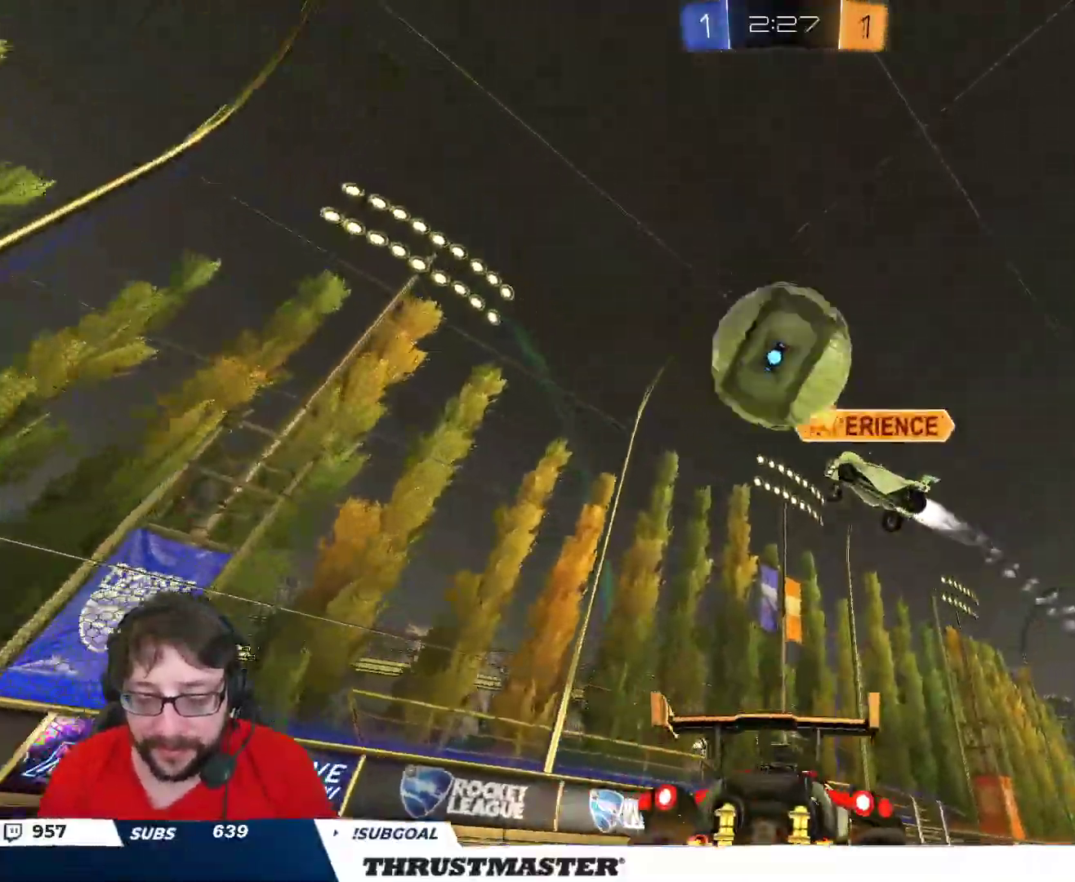
{"buttons": ["R2"], "left_stick": "right", "right_stick": "center", "events": [[67, "left_stick", "down"], [117, "left_stick", "right"], [267, "R2", "down"]]}
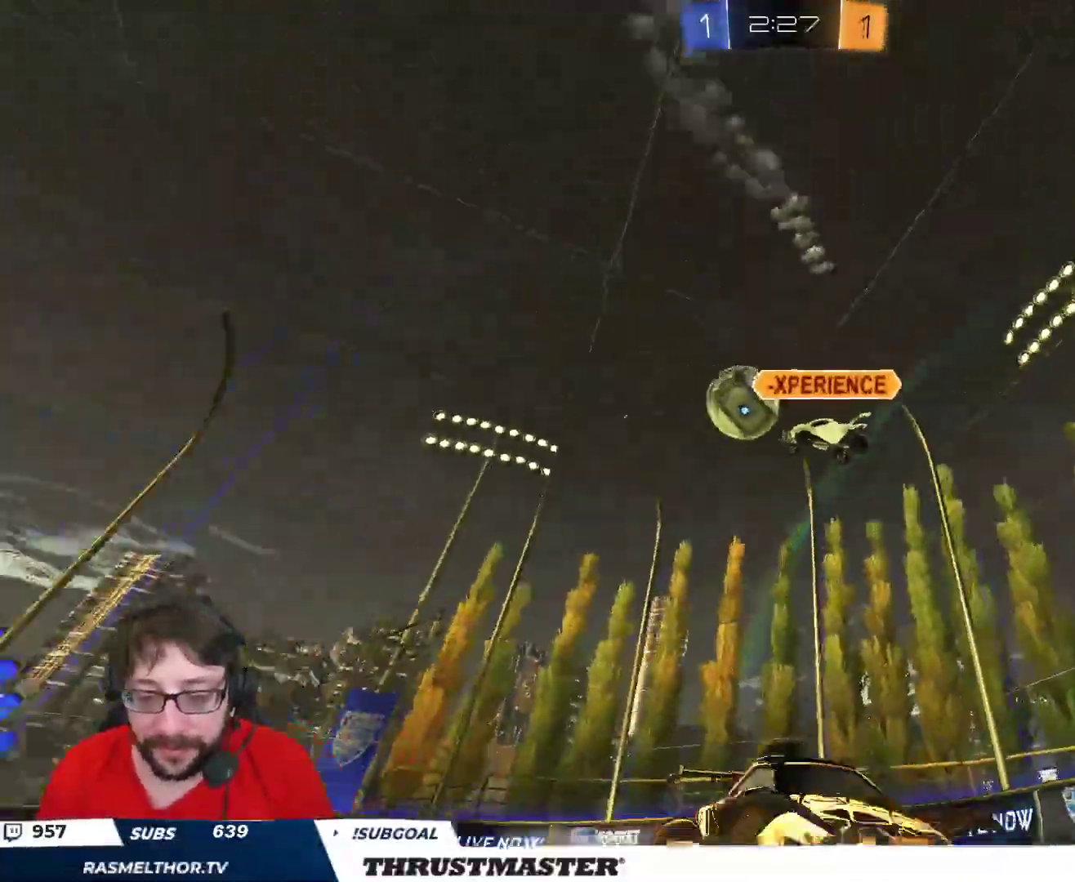
{"buttons": ["R2"], "left_stick": "right", "right_stick": "center", "events": []}
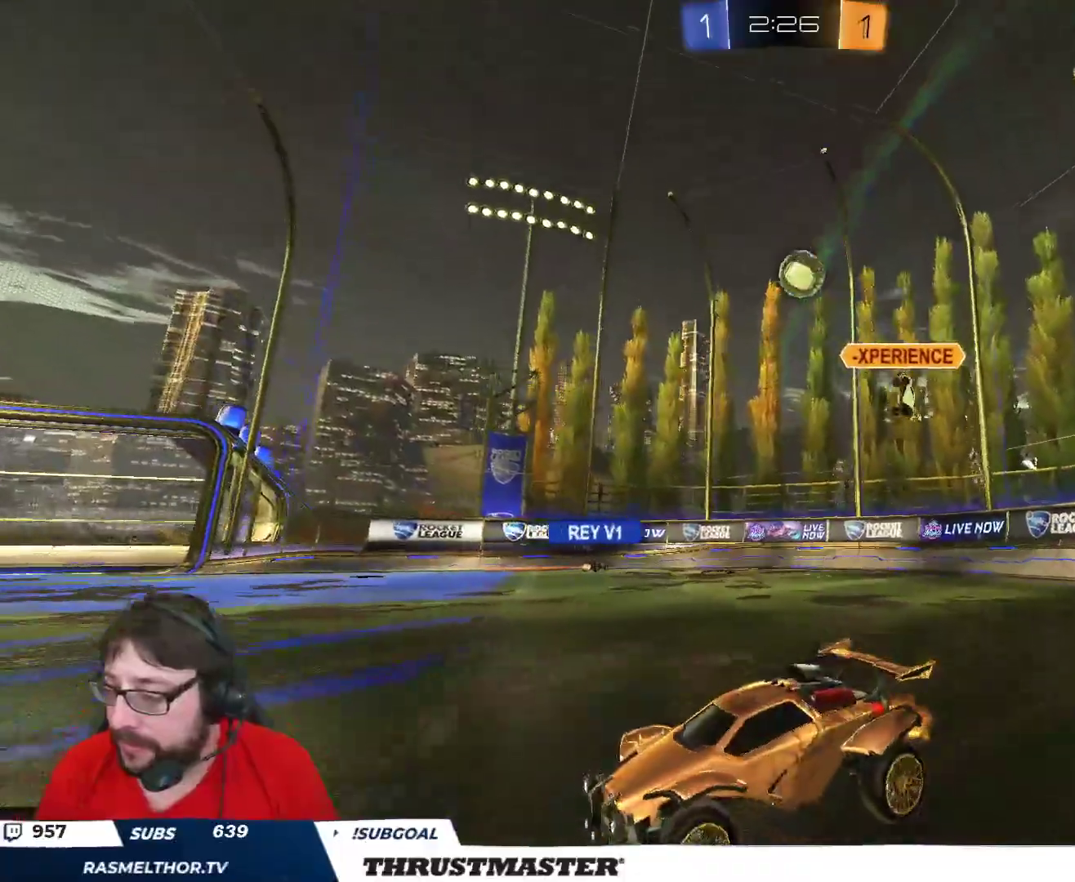
{"buttons": ["A", "R2"], "left_stick": "right", "right_stick": "center", "events": [[483, "A", "down"]]}
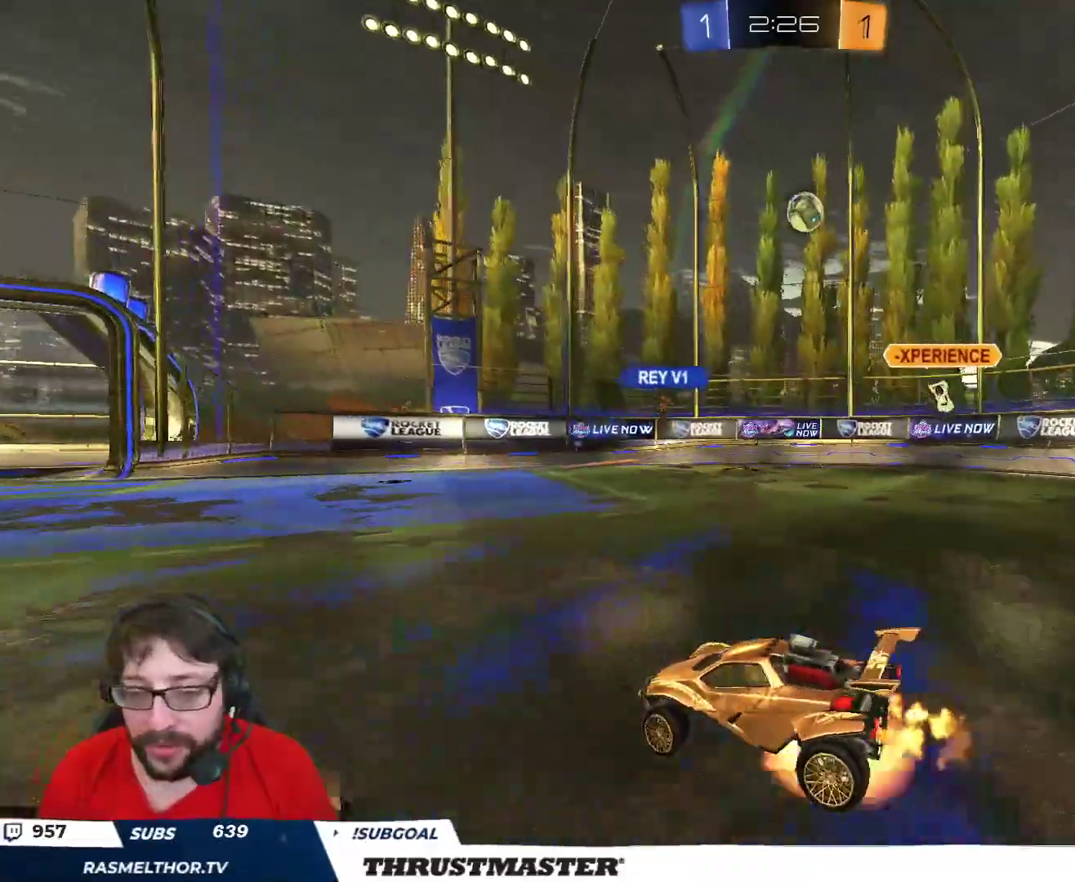
{"buttons": ["R2"], "left_stick": "center", "right_stick": "center", "events": [[17, "L2", "down"], [17, "left_stick", "up"], [50, "A", "up"], [100, "A", "down"], [167, "A", "up"], [217, "L2", "up"], [233, "Y", "down"], [233, "left_stick", "center"], [317, "Y", "up"], [350, "Y", "down"], [417, "Y", "up"]]}
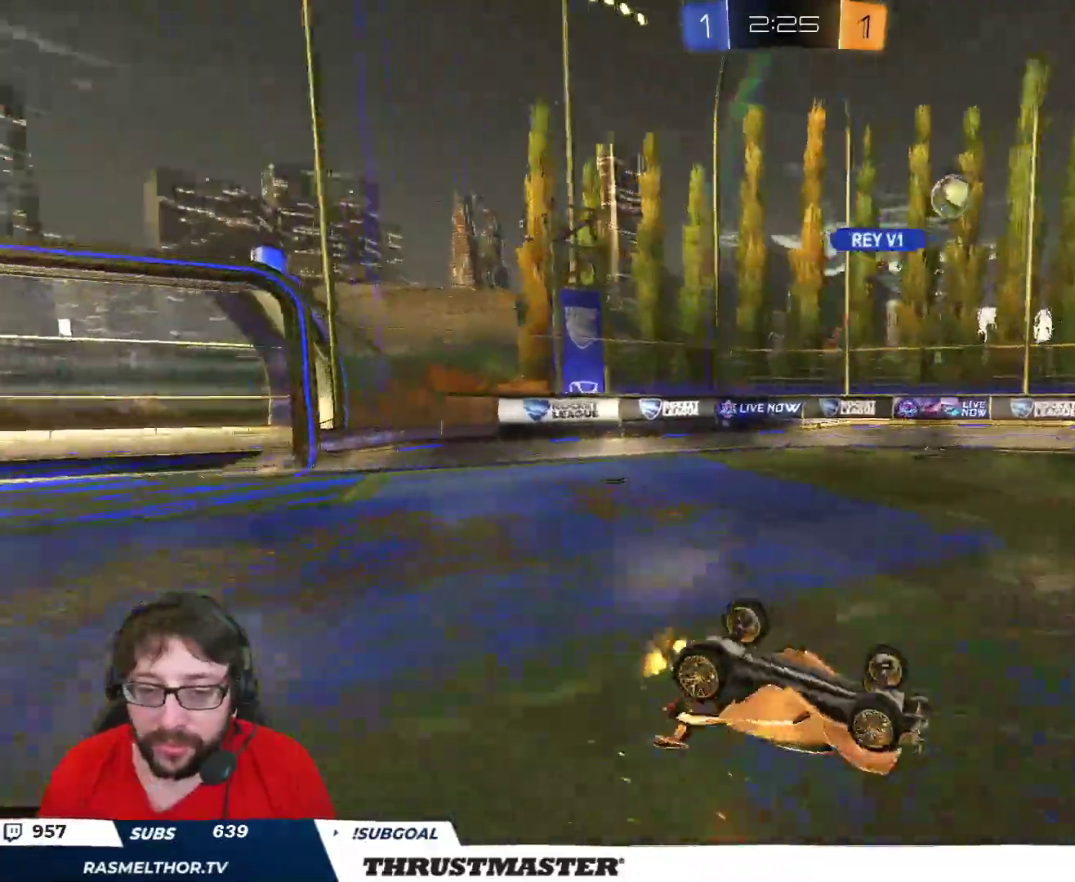
{"buttons": ["R2"], "left_stick": "up-left", "right_stick": "center", "events": [[483, "left_stick", "up-left"]]}
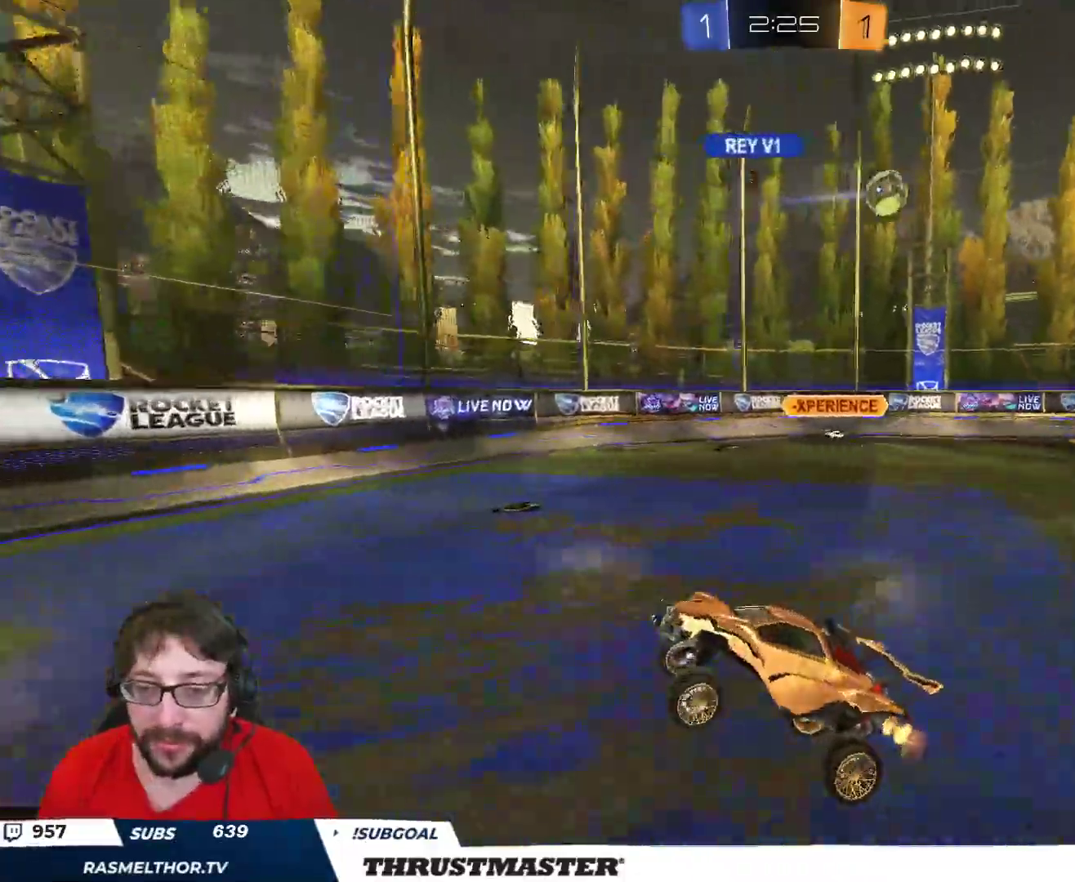
{"buttons": ["R2"], "left_stick": "up-left", "right_stick": "center", "events": [[100, "left_stick", "center"], [250, "left_stick", "up-left"], [300, "L2", "down"], [400, "L2", "up"]]}
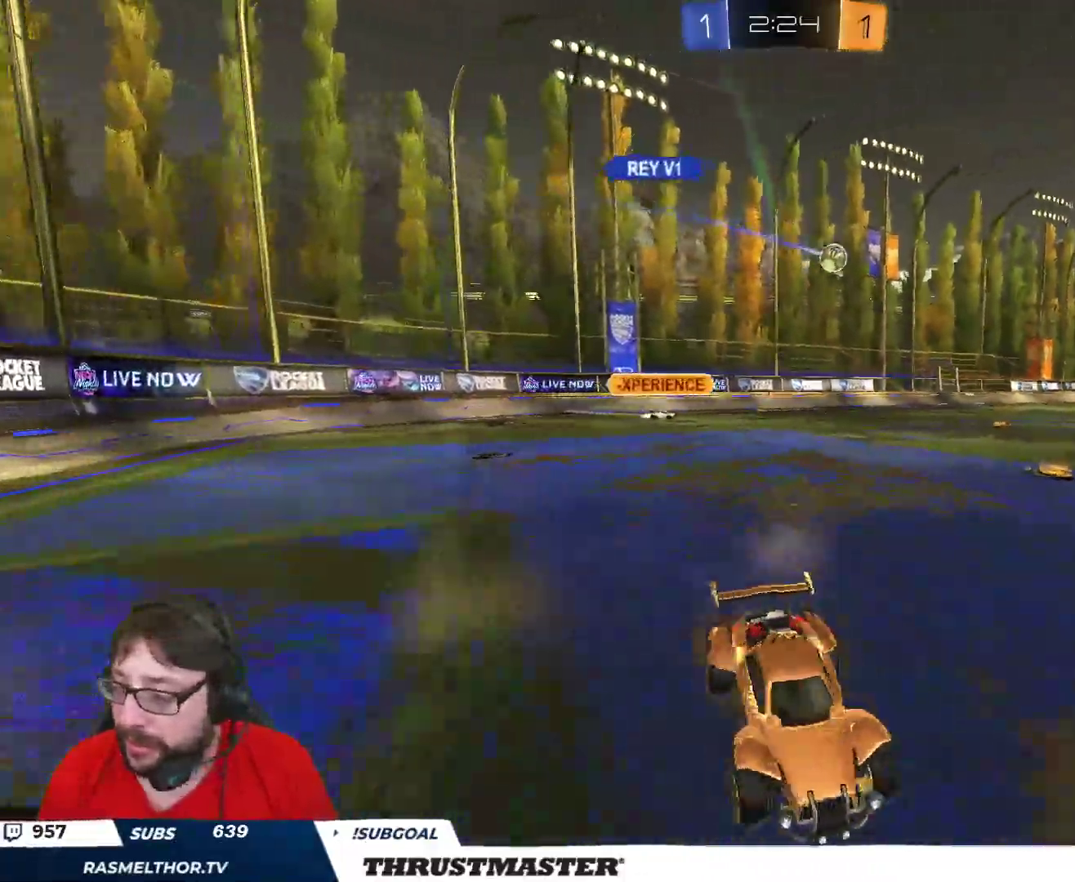
{"buttons": ["R2"], "left_stick": "up-left", "right_stick": "center", "events": []}
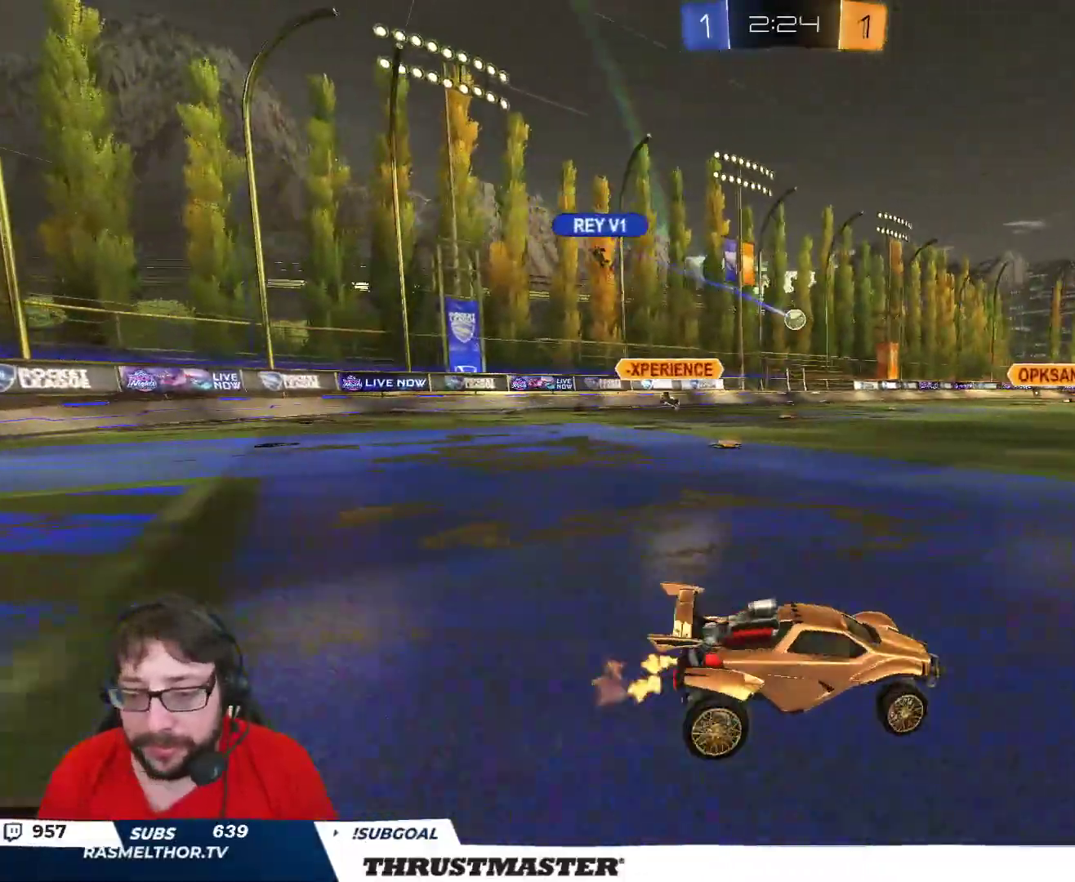
{"buttons": ["R2"], "left_stick": "center", "right_stick": "center", "events": [[267, "left_stick", "up"], [367, "left_stick", "center"]]}
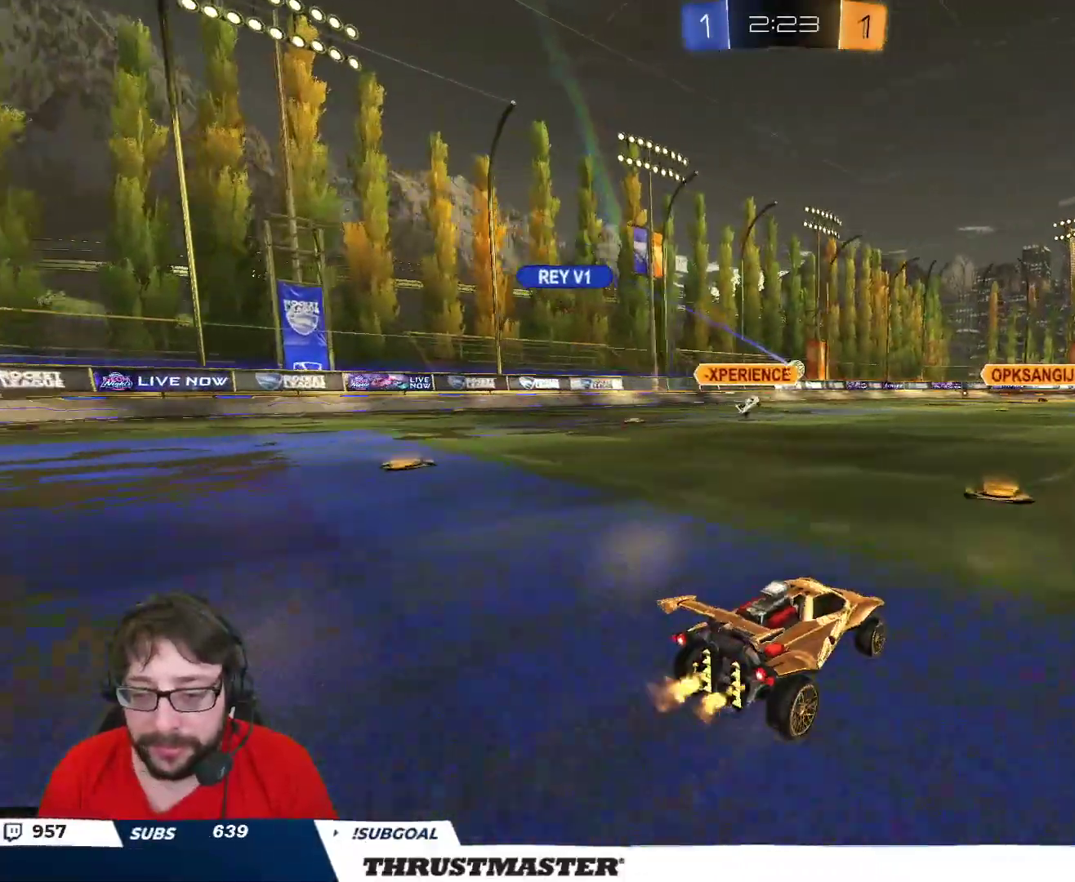
{"buttons": ["L2", "R2"], "left_stick": "down", "right_stick": "center", "events": [[117, "left_stick", "up-left"], [167, "A", "down"], [183, "L2", "down"], [267, "A", "up"], [283, "A", "down"], [333, "left_stick", "down"], [367, "A", "up"]]}
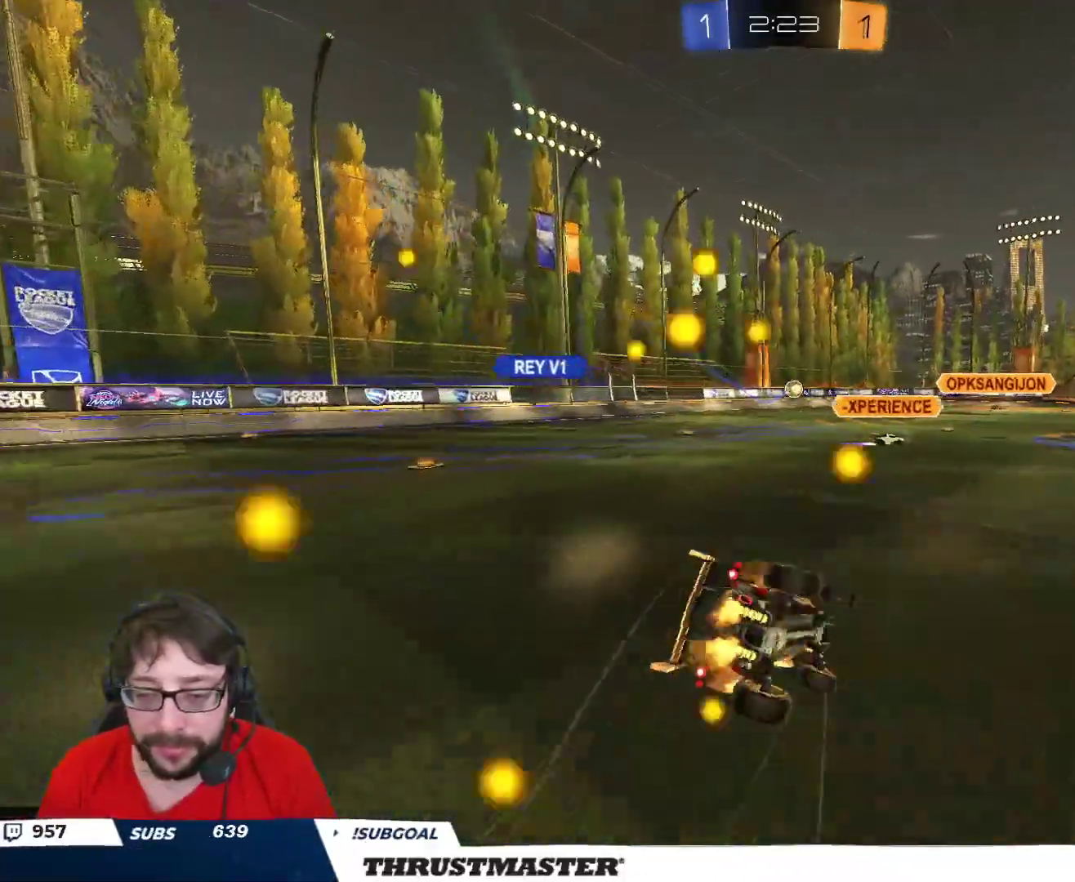
{"buttons": ["L2", "R2"], "left_stick": "down-left", "right_stick": "center", "events": [[17, "left_stick", "down-left"]]}
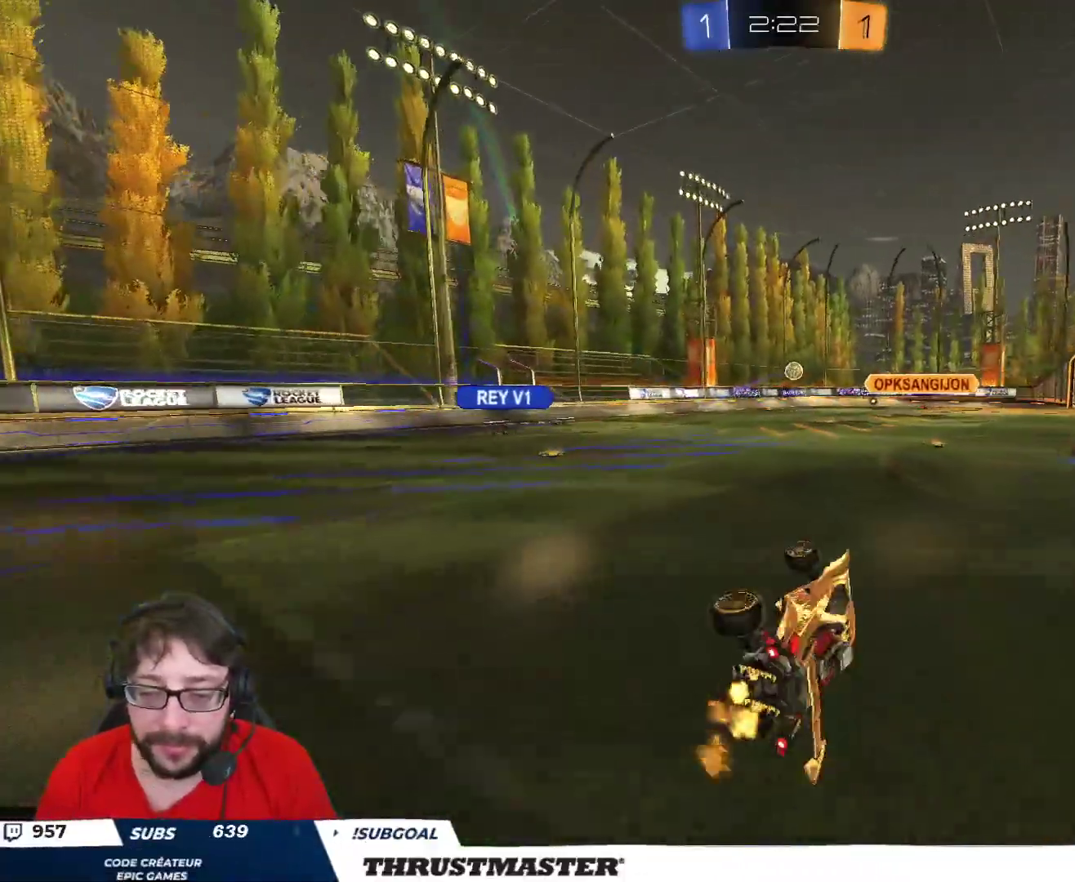
{"buttons": ["R2"], "left_stick": "left", "right_stick": "center", "events": [[83, "L2", "up"], [83, "left_stick", "center"], [250, "left_stick", "left"]]}
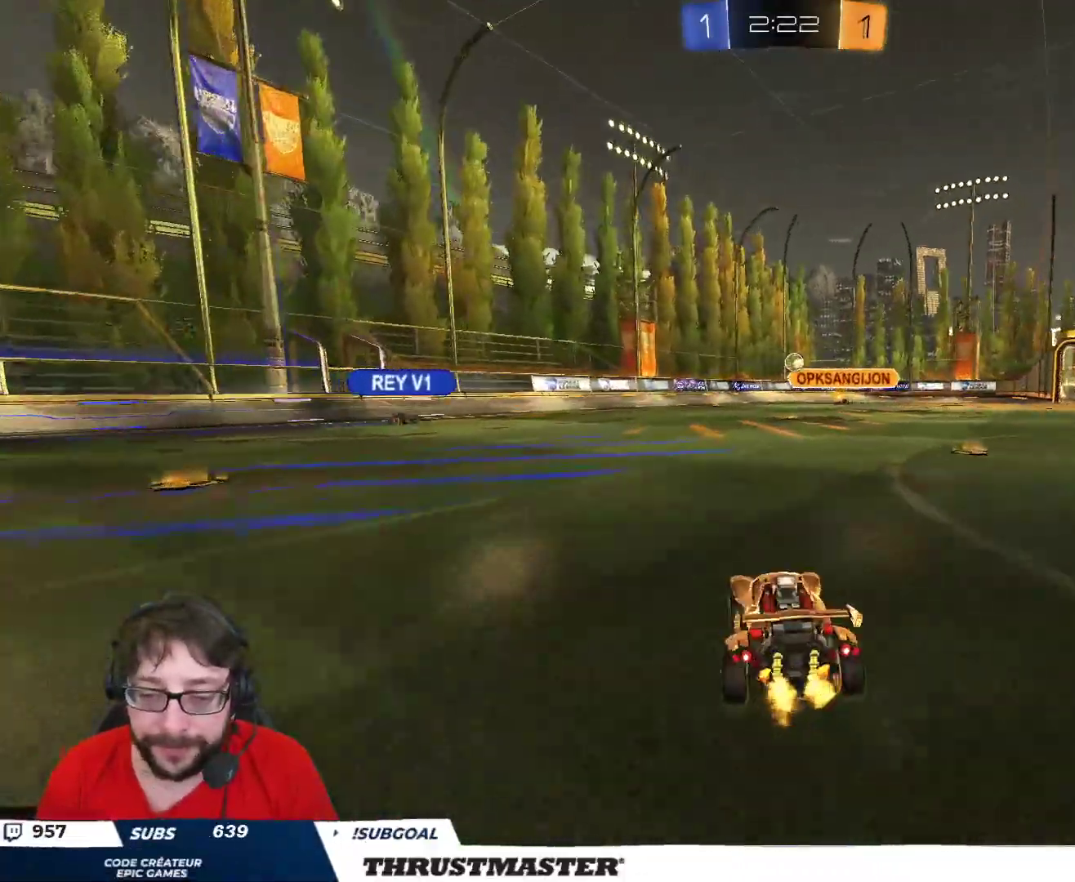
{"buttons": ["R2"], "left_stick": "center", "right_stick": "center", "events": [[167, "left_stick", "right"], [350, "left_stick", "center"]]}
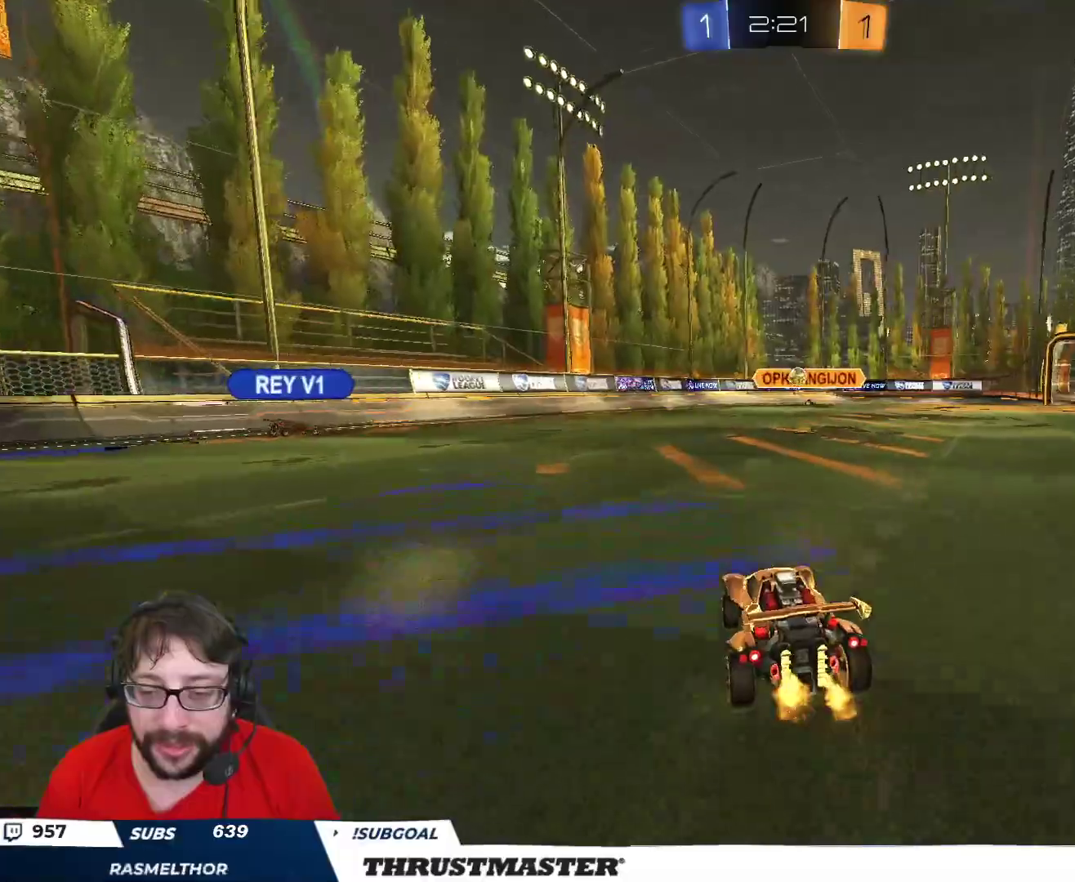
{"buttons": ["R2"], "left_stick": "center", "right_stick": "center", "events": [[133, "left_stick", "right"], [283, "left_stick", "center"]]}
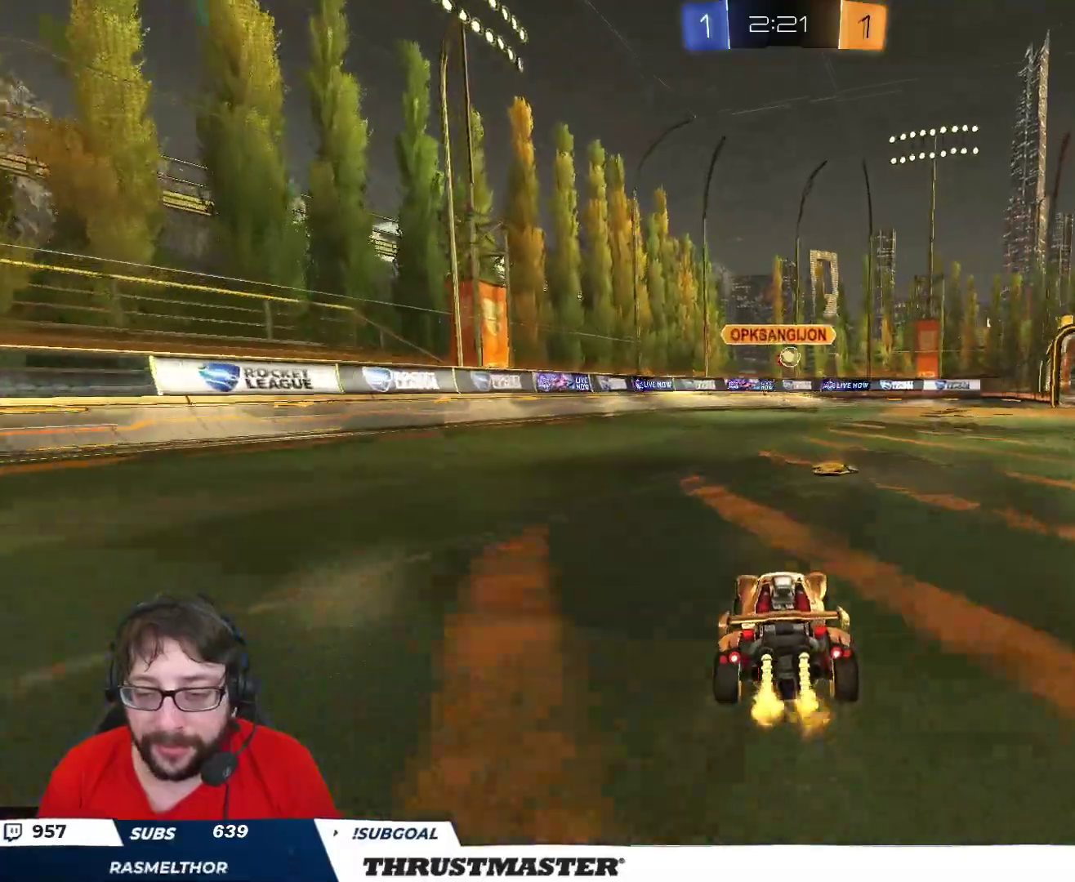
{"buttons": ["R2"], "left_stick": "up-left", "right_stick": "center", "events": [[100, "left_stick", "right"], [217, "left_stick", "center"], [433, "left_stick", "up-left"]]}
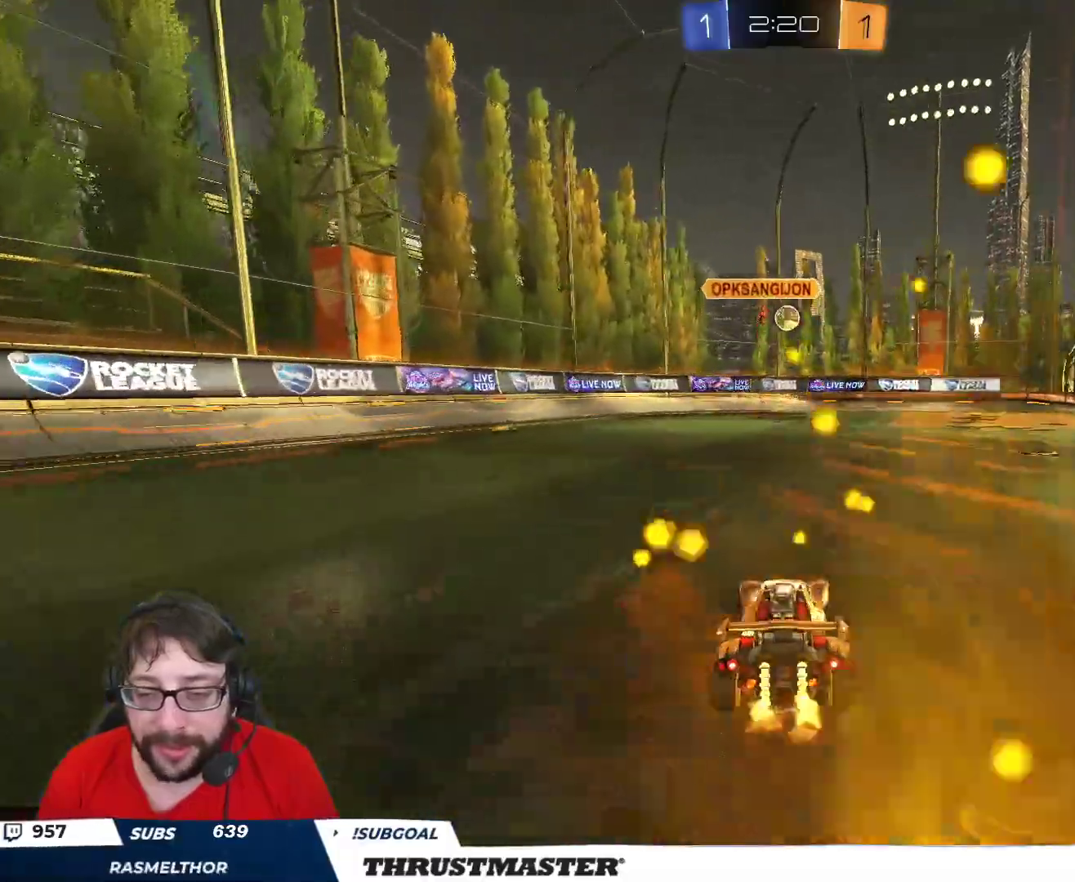
{"buttons": ["R2"], "left_stick": "center", "right_stick": "center", "events": [[33, "left_stick", "center"], [283, "left_stick", "right"], [483, "left_stick", "center"]]}
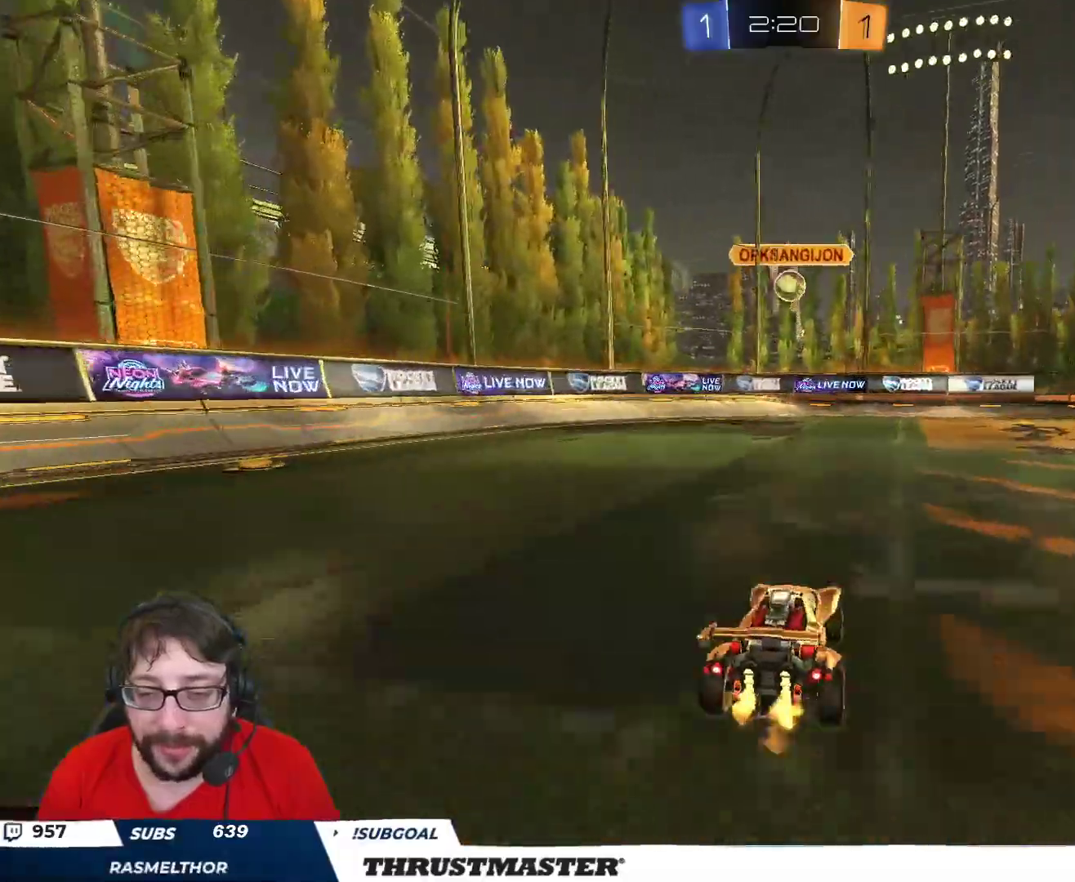
{"buttons": ["B", "R2"], "left_stick": "center", "right_stick": "center", "events": [[67, "left_stick", "left"], [217, "left_stick", "center"], [283, "B", "down"]]}
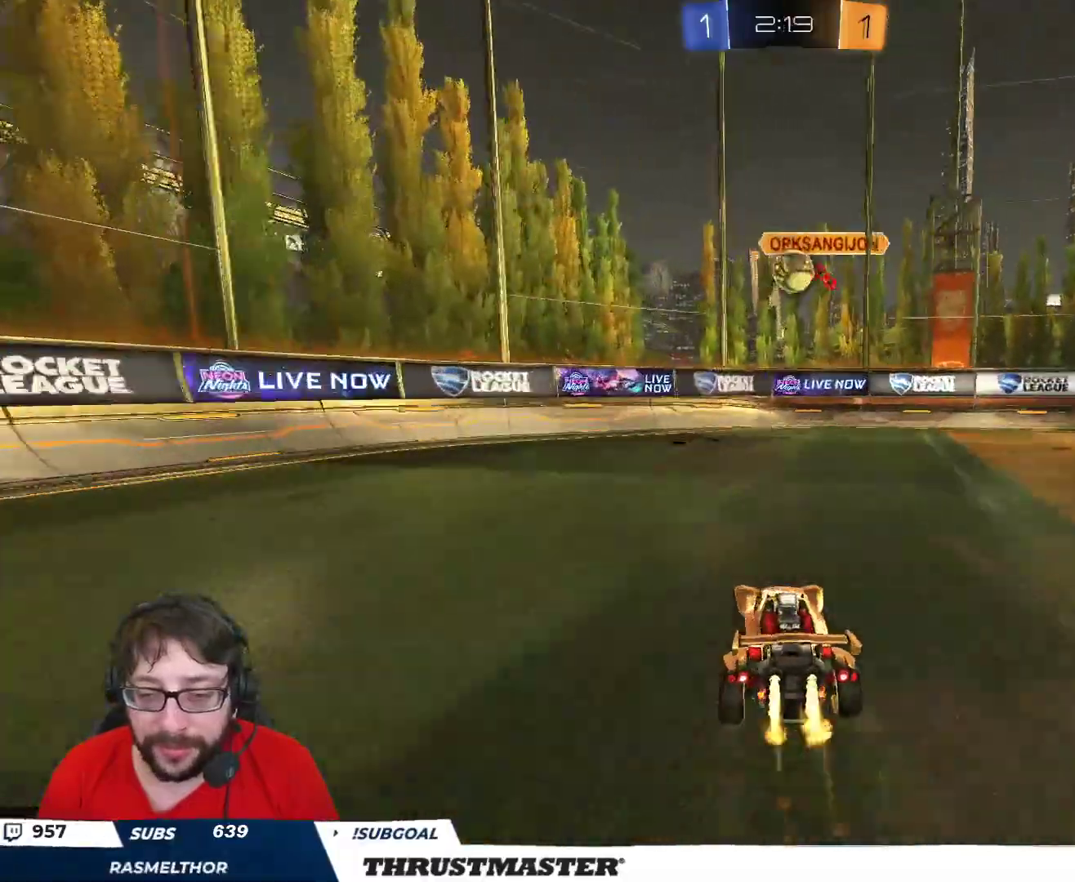
{"buttons": ["R2"], "left_stick": "center", "right_stick": "center", "events": [[100, "left_stick", "right"], [217, "left_stick", "center"], [317, "B", "up"]]}
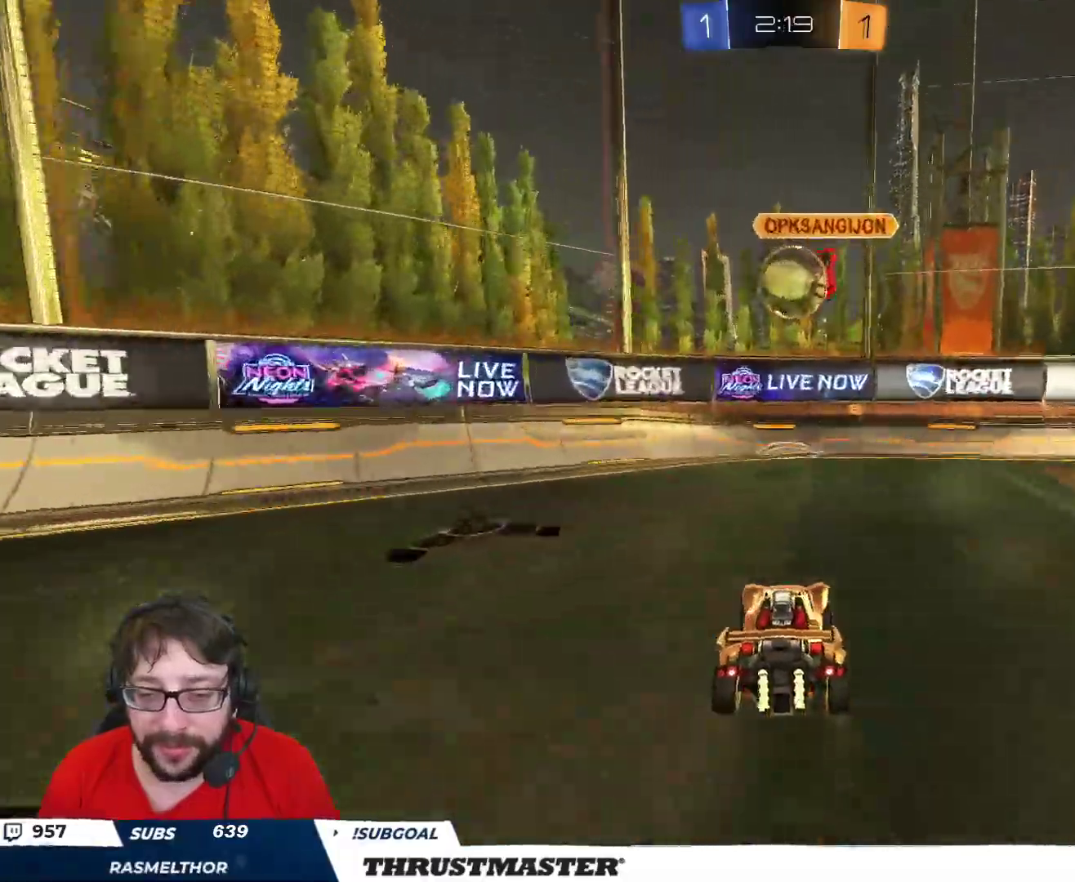
{"buttons": [], "left_stick": "down", "right_stick": "center", "events": [[100, "left_stick", "right"], [183, "A", "down"], [183, "left_stick", "down-right"], [233, "B", "down"], [283, "A", "up"], [283, "B", "up"], [283, "L2", "down"], [350, "R2", "up"], [400, "L2", "up"], [450, "left_stick", "down"]]}
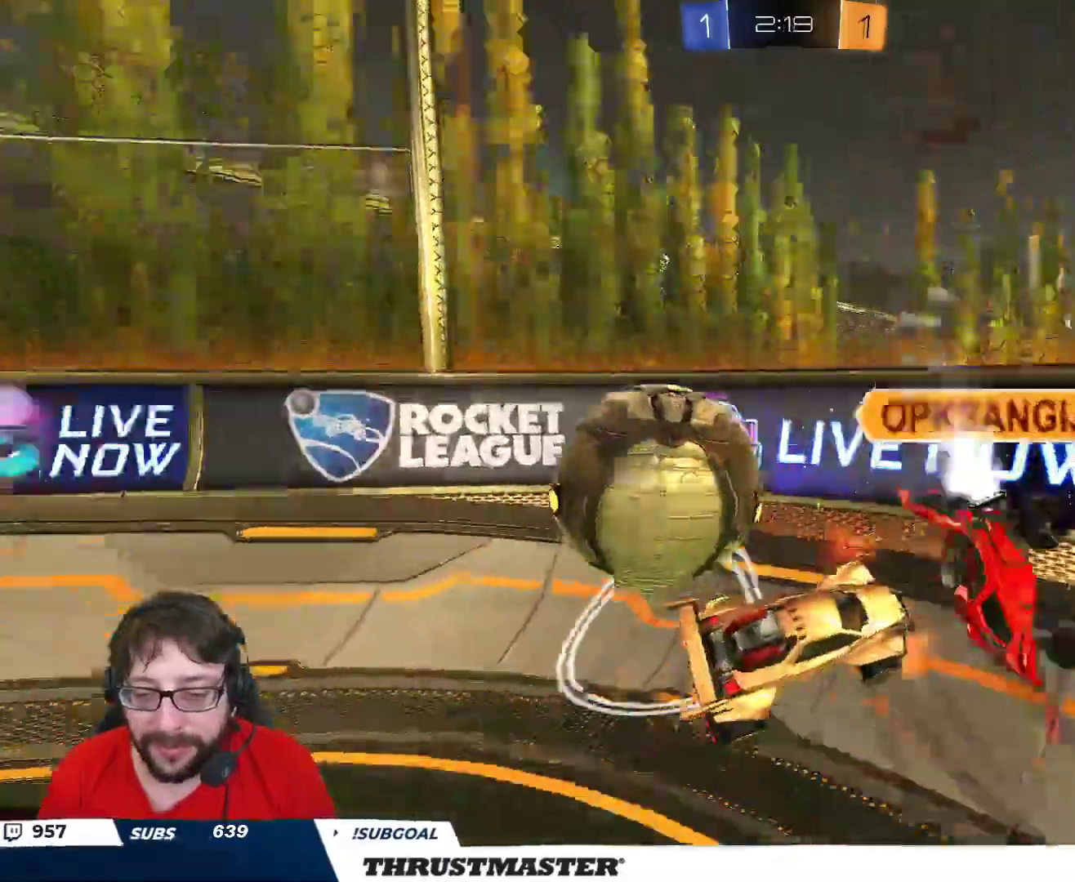
{"buttons": ["R2"], "left_stick": "right", "right_stick": "center", "events": [[83, "left_stick", "right"], [233, "R2", "down"]]}
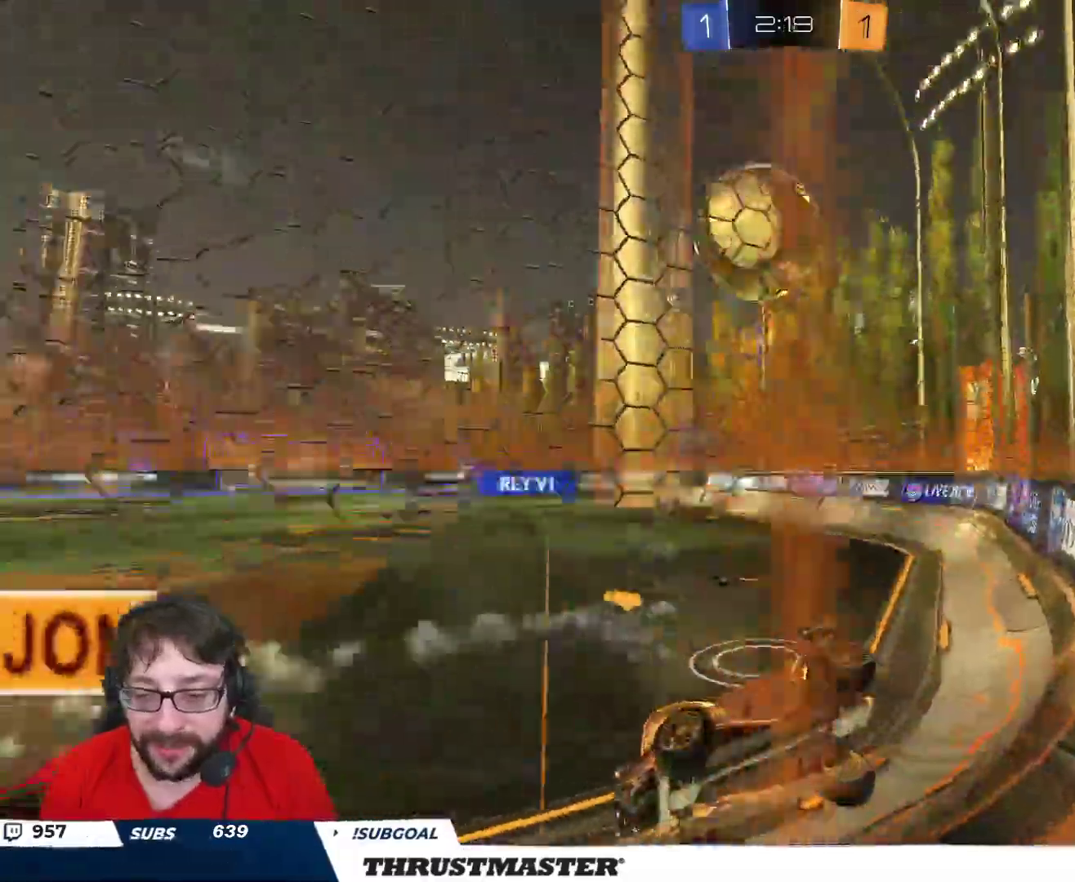
{"buttons": ["B", "R2"], "left_stick": "right", "right_stick": "center", "events": [[367, "B", "down"], [367, "Y", "down"], [483, "Y", "up"]]}
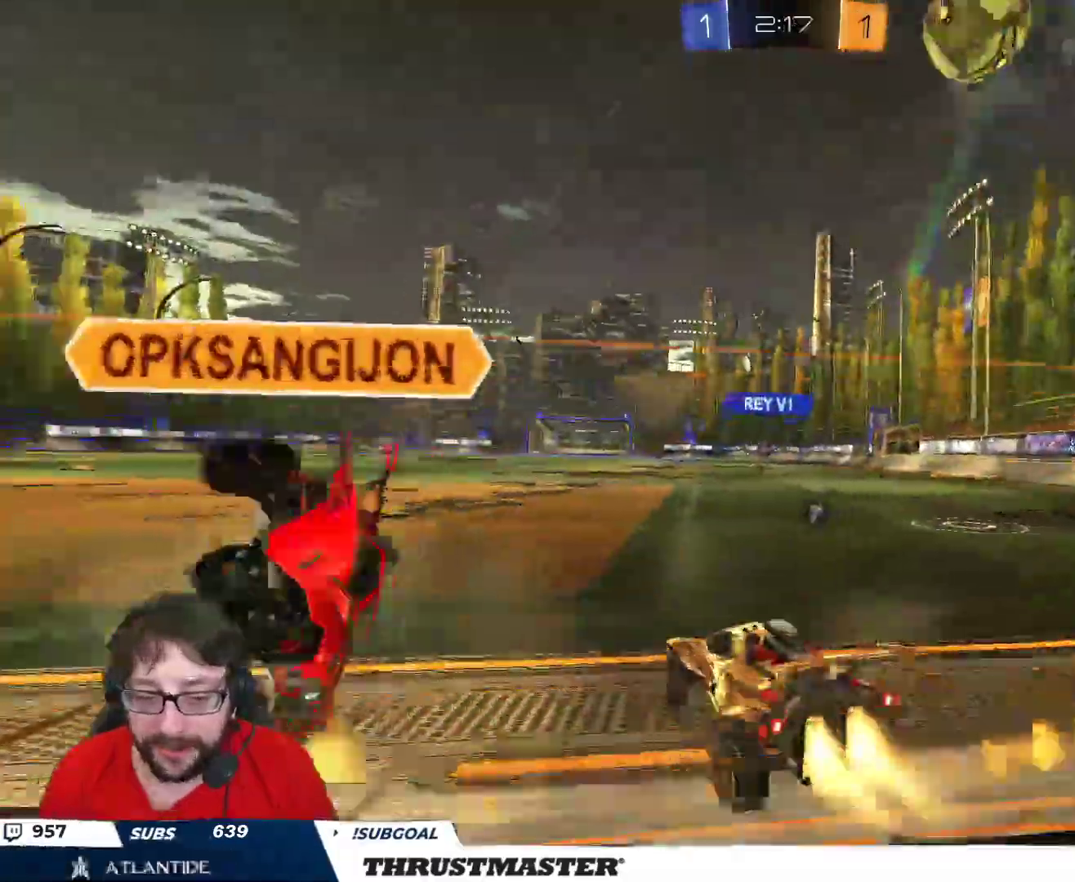
{"buttons": ["Y", "L2", "R2"], "left_stick": "right", "right_stick": "center", "events": [[83, "left_stick", "down-right"], [233, "A", "down"], [233, "left_stick", "right"], [267, "L2", "down"], [283, "A", "up"], [350, "A", "down"], [417, "A", "up"], [450, "Y", "down"], [483, "B", "up"]]}
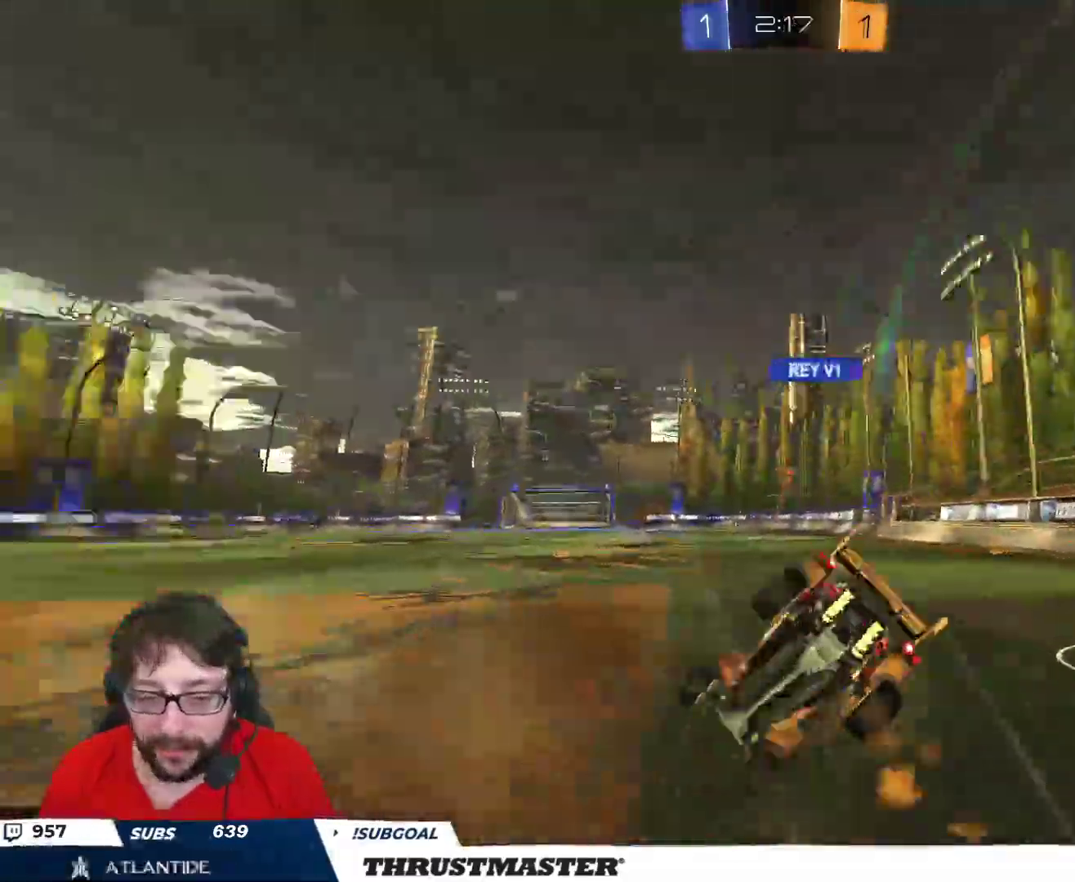
{"buttons": ["R2"], "left_stick": "center", "right_stick": "center", "events": [[17, "Y", "up"], [67, "L2", "up"], [467, "left_stick", "center"]]}